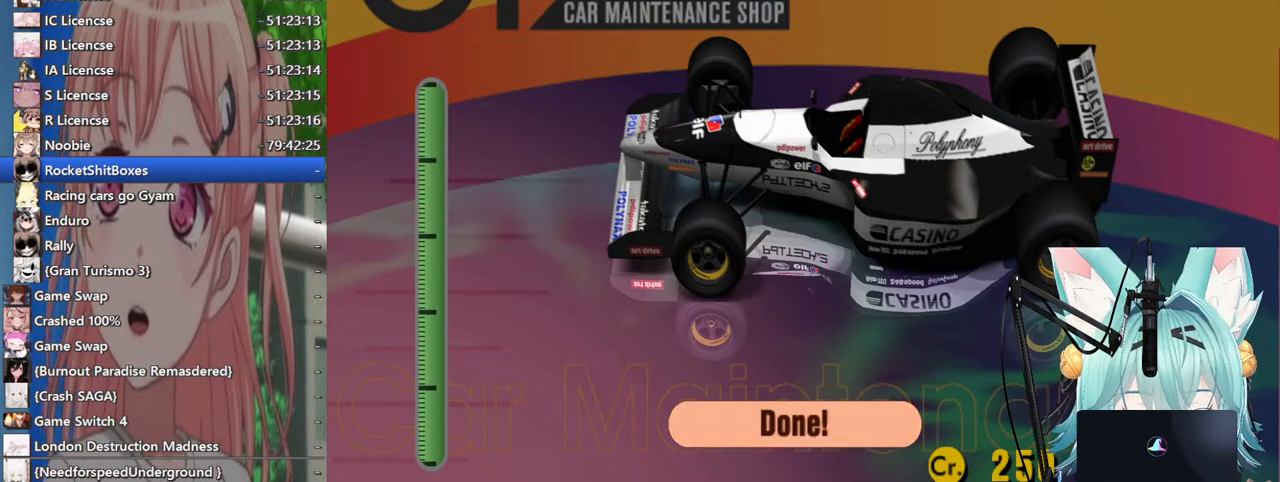
Gameplay with a controller (PlayStation layout); each line is a JSON object with the inputs held at the frame after it. "events" lists button and stick changes between this image and that frame as [ms after this image, input, new state], when the widget could be followed in between. Not read: L1 R1.
{"buttons": [], "left_stick": "center", "right_stick": "center", "events": [[167, "CROSS", "down"], [300, "CROSS", "up"]]}
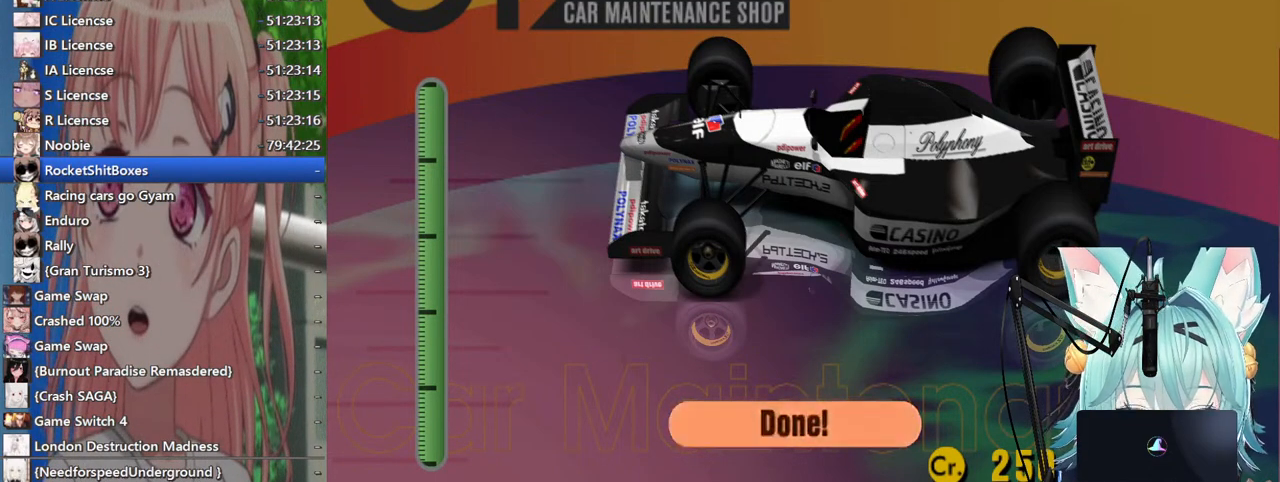
{"buttons": [], "left_stick": "center", "right_stick": "center", "events": []}
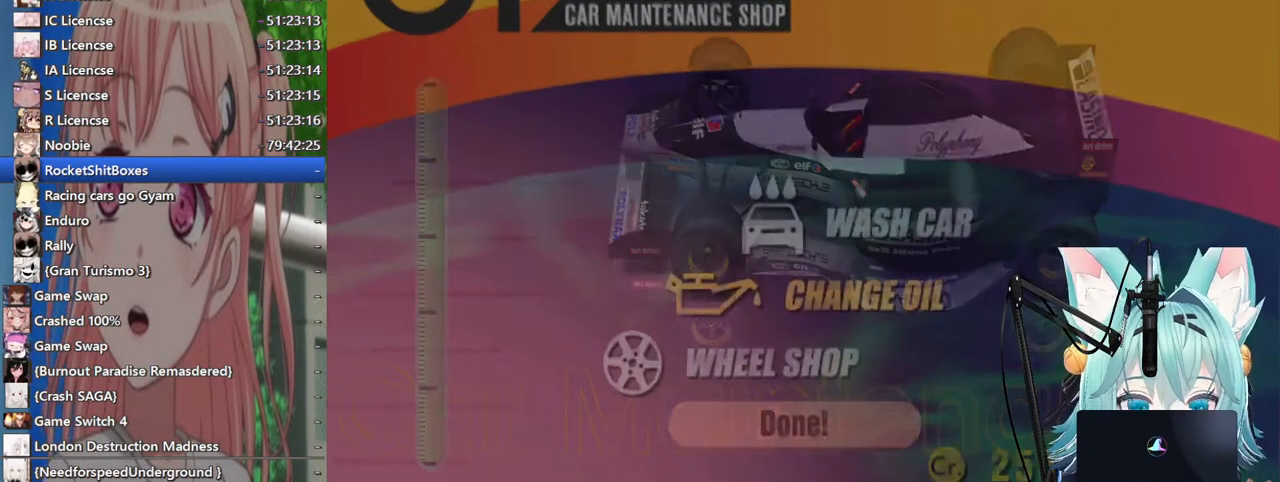
{"buttons": [], "left_stick": "center", "right_stick": "center", "events": [[233, "SQUARE", "down"], [400, "SQUARE", "up"]]}
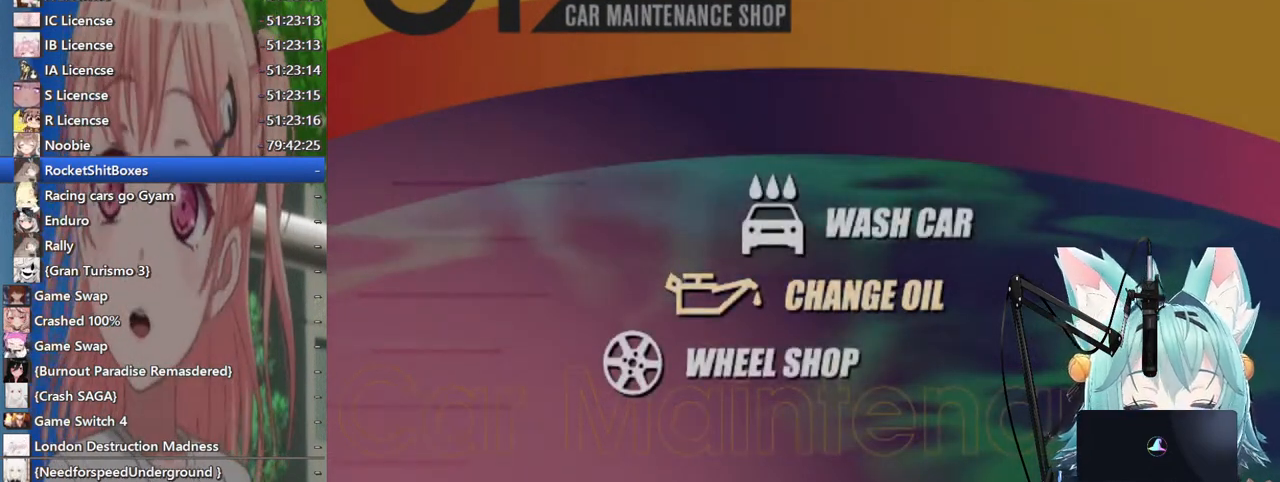
{"buttons": [], "left_stick": "center", "right_stick": "center", "events": []}
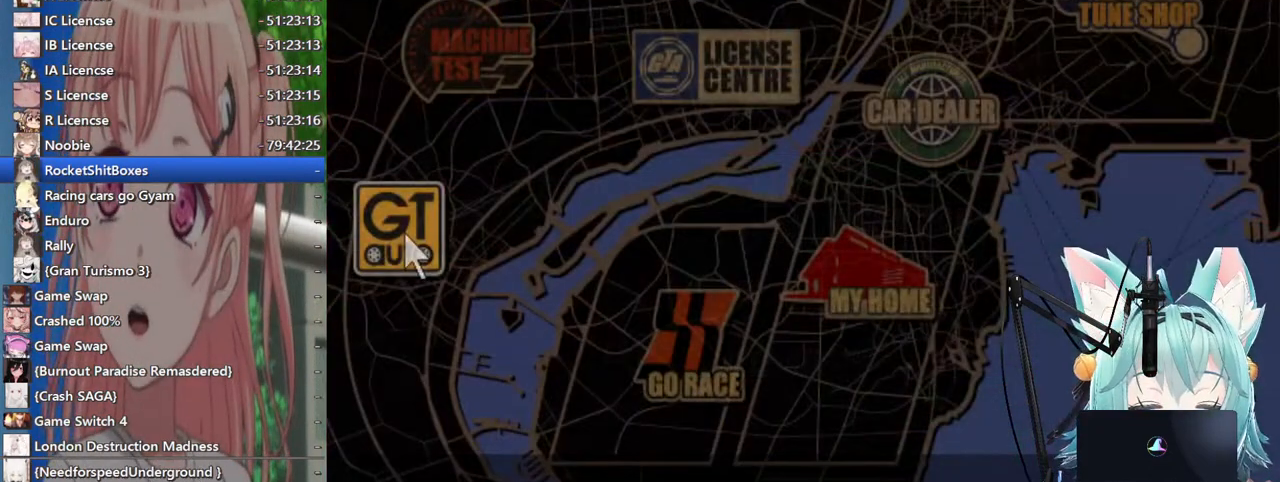
{"buttons": [], "left_stick": "center", "right_stick": "center", "events": [[217, "left_stick", "right"], [383, "left_stick", "center"]]}
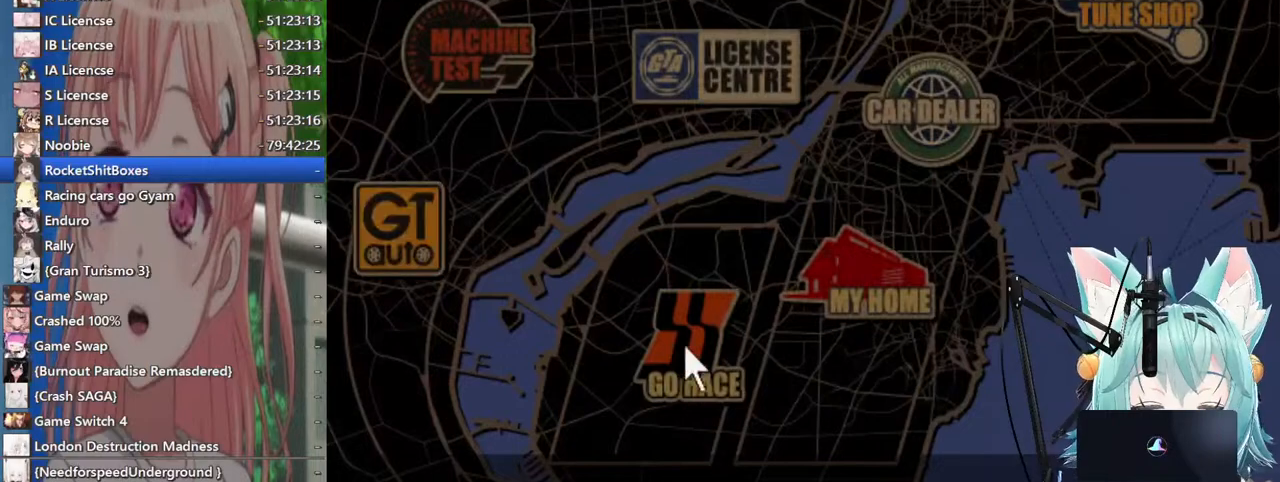
{"buttons": [], "left_stick": "up", "right_stick": "center", "events": [[100, "left_stick", "right"], [217, "left_stick", "center"], [483, "left_stick", "up"]]}
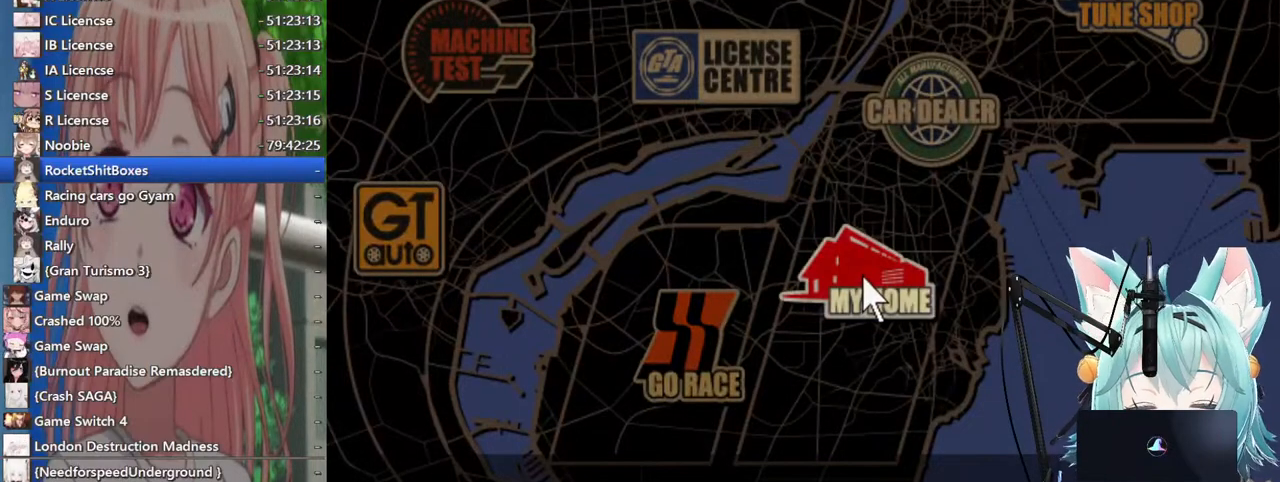
{"buttons": [], "left_stick": "down", "right_stick": "center", "events": [[100, "left_stick", "center"], [433, "left_stick", "down"]]}
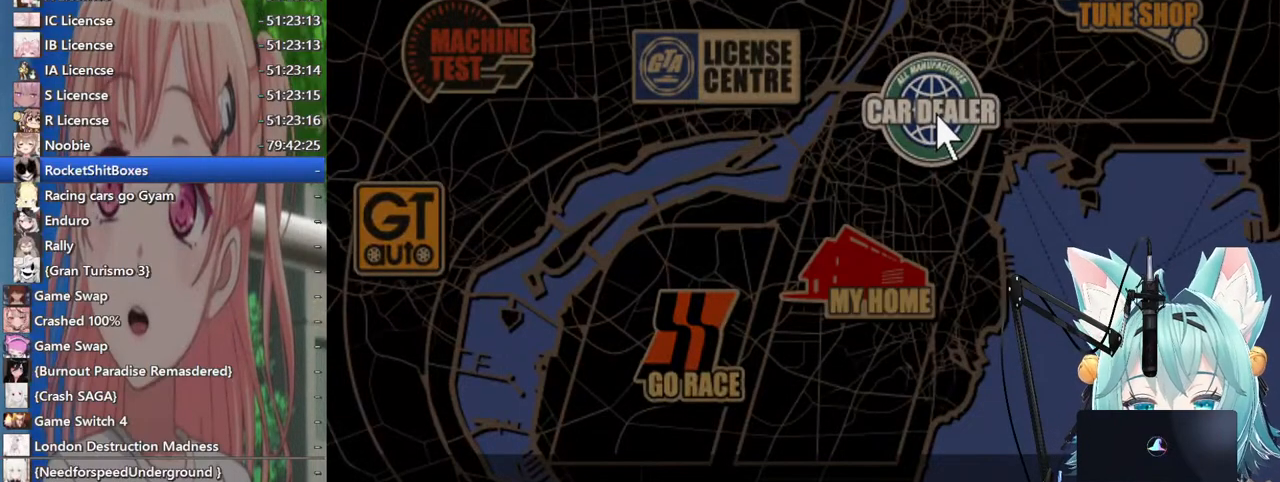
{"buttons": [], "left_stick": "down-left", "right_stick": "center", "events": [[83, "left_stick", "center"], [433, "left_stick", "down-left"]]}
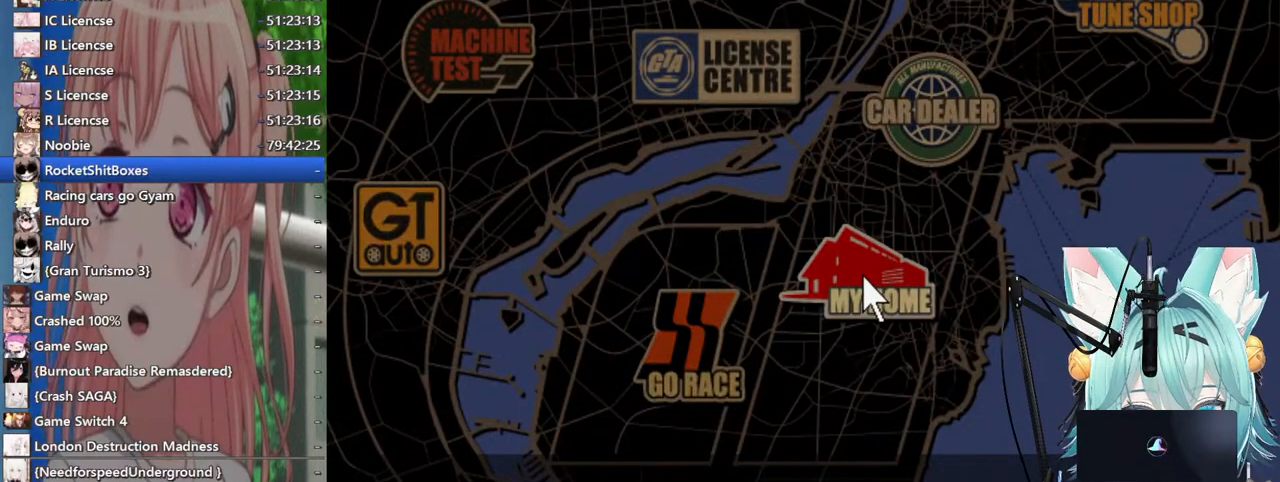
{"buttons": [], "left_stick": "down", "right_stick": "center", "events": [[67, "left_stick", "center"], [483, "left_stick", "down"]]}
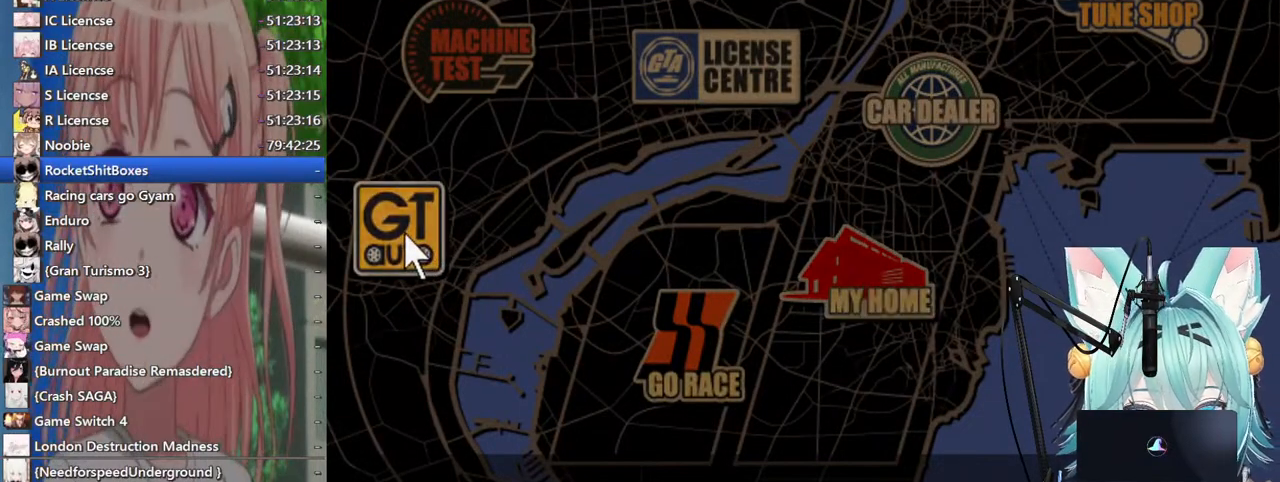
{"buttons": ["CROSS"], "left_stick": "center", "right_stick": "center", "events": [[100, "left_stick", "center"], [400, "CROSS", "down"]]}
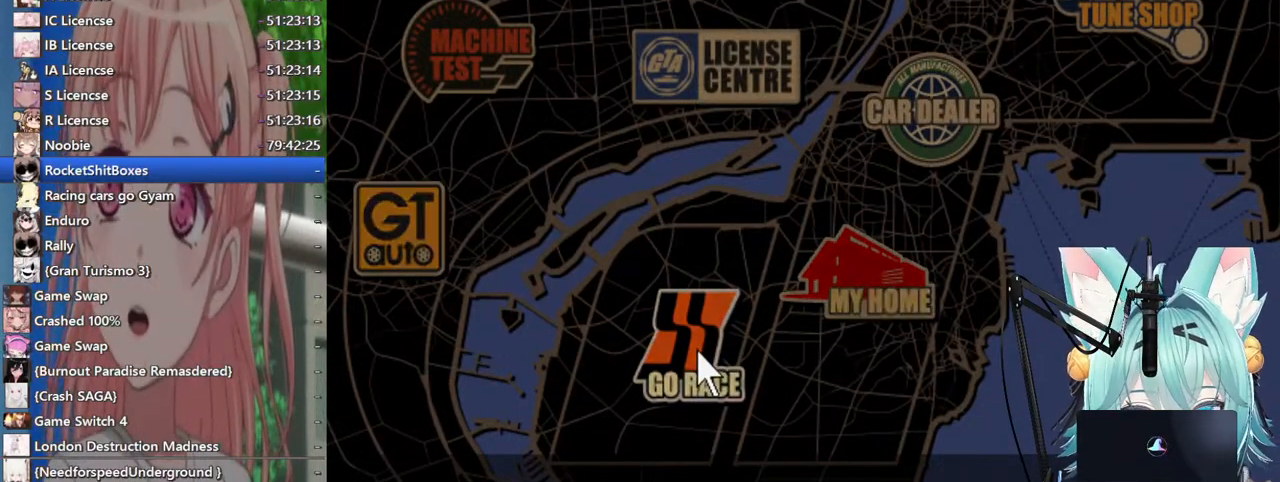
{"buttons": [], "left_stick": "center", "right_stick": "center", "events": [[83, "CROSS", "up"]]}
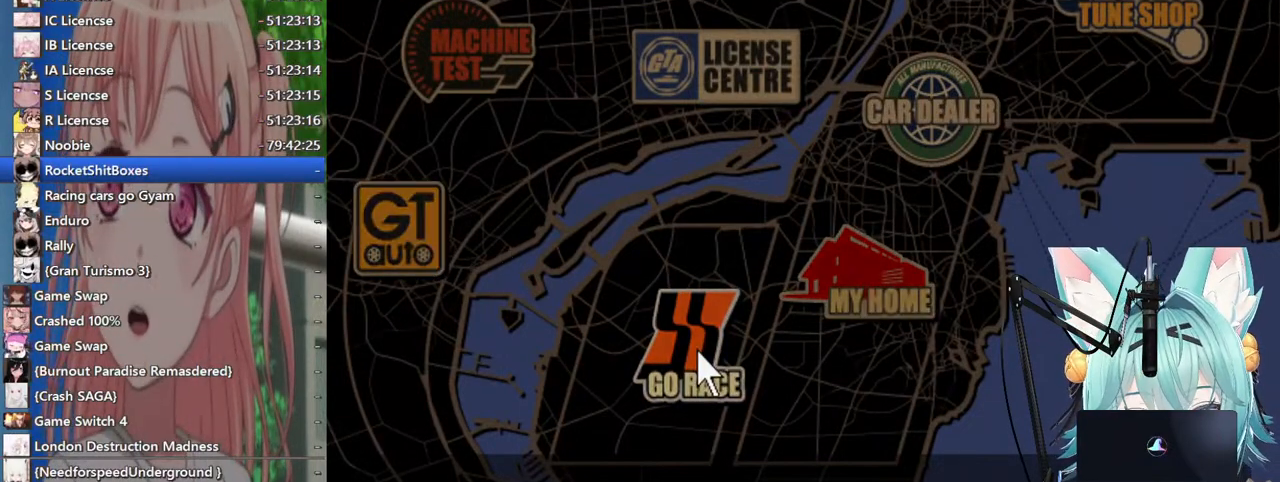
{"buttons": [], "left_stick": "center", "right_stick": "center", "events": []}
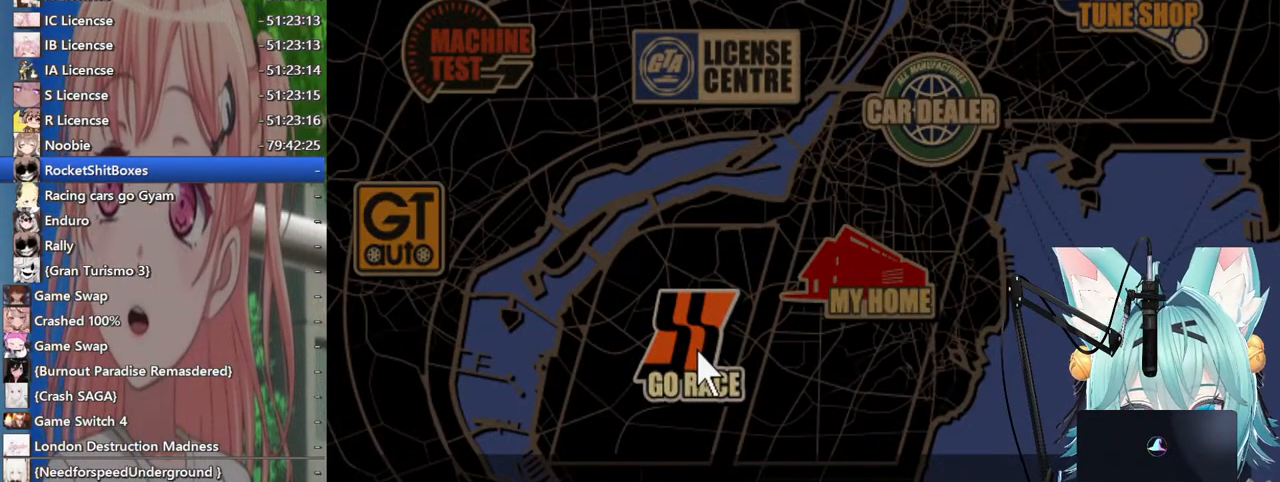
{"buttons": [], "left_stick": "center", "right_stick": "center", "events": []}
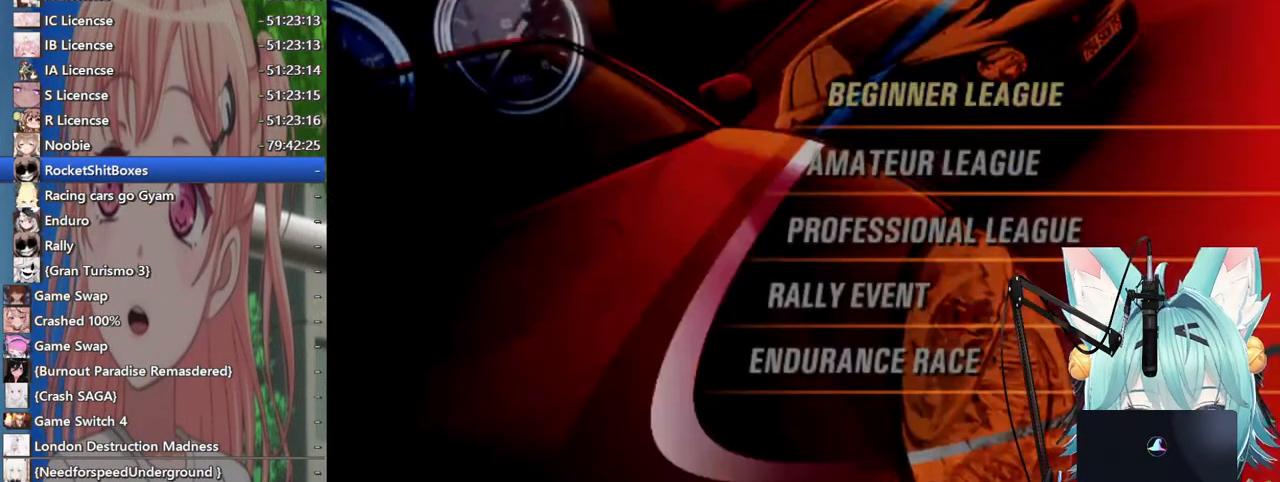
{"buttons": [], "left_stick": "down", "right_stick": "center", "events": [[33, "right_stick", "left"], [367, "right_stick", "center"], [417, "left_stick", "down"]]}
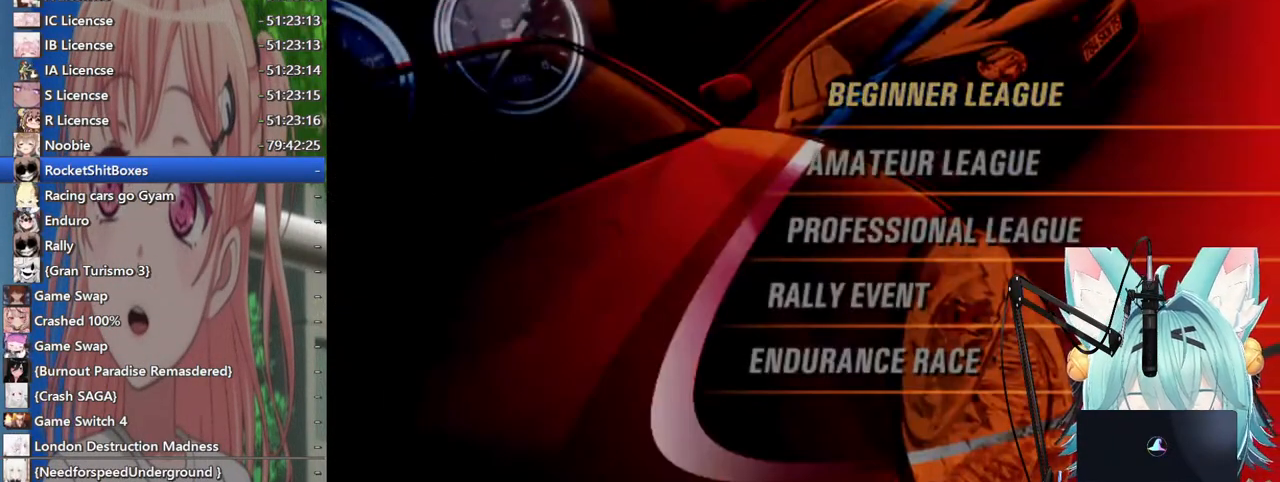
{"buttons": [], "left_stick": "center", "right_stick": "center", "events": [[83, "left_stick", "center"]]}